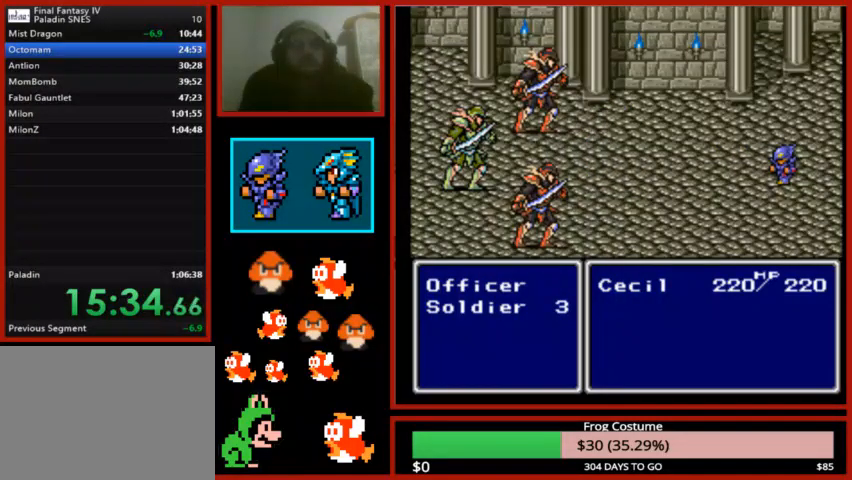
Gameplay with a controller (PlayStation layout); each line is a JSON object with the inputs held at the frame after it. "events" lists button and stick changes between this image and that frame as [ms after this image, input, new state], when the widget could be followed in between.
{"buttons": [], "left_stick": "center", "right_stick": "center", "events": []}
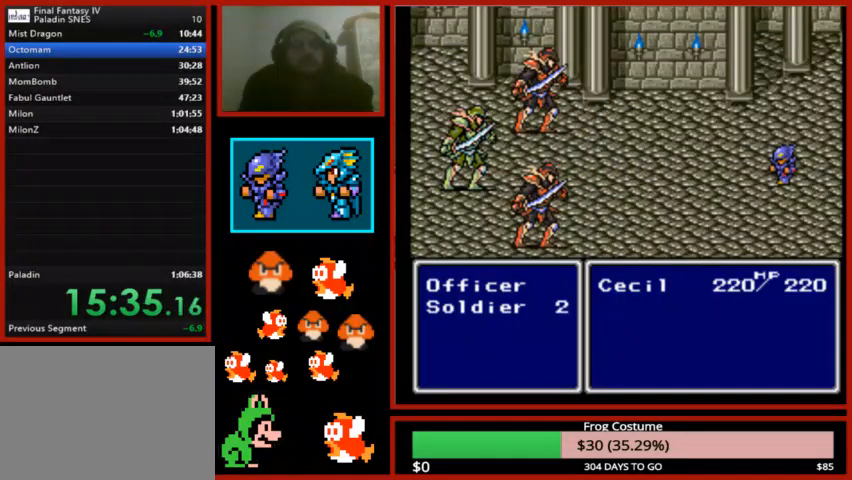
{"buttons": [], "left_stick": "center", "right_stick": "center", "events": []}
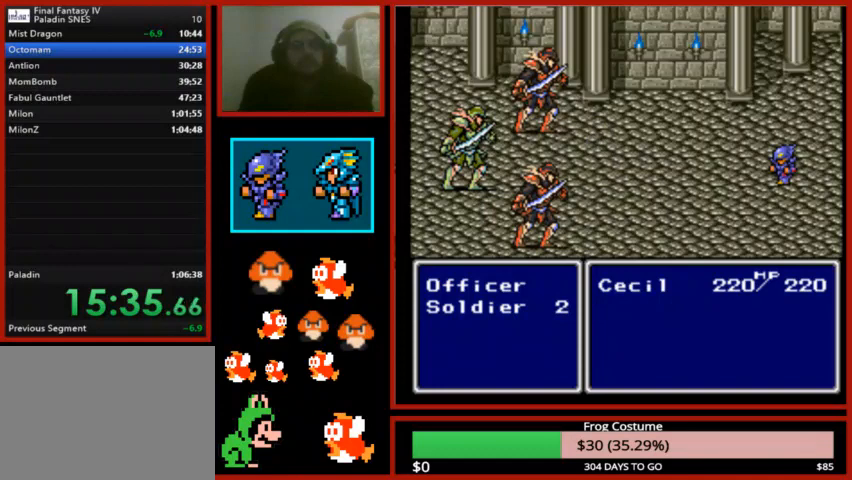
{"buttons": [], "left_stick": "right", "right_stick": "center", "events": [[467, "left_stick", "right"]]}
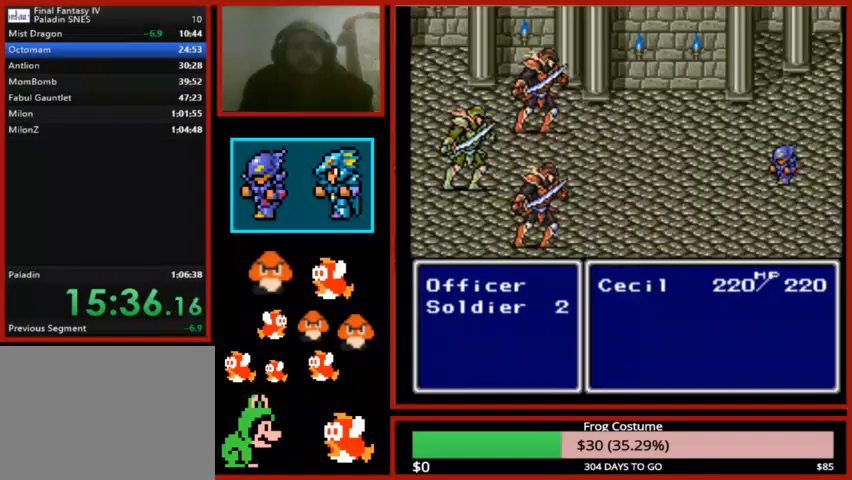
{"buttons": [], "left_stick": "center", "right_stick": "center", "events": [[100, "left_stick", "center"]]}
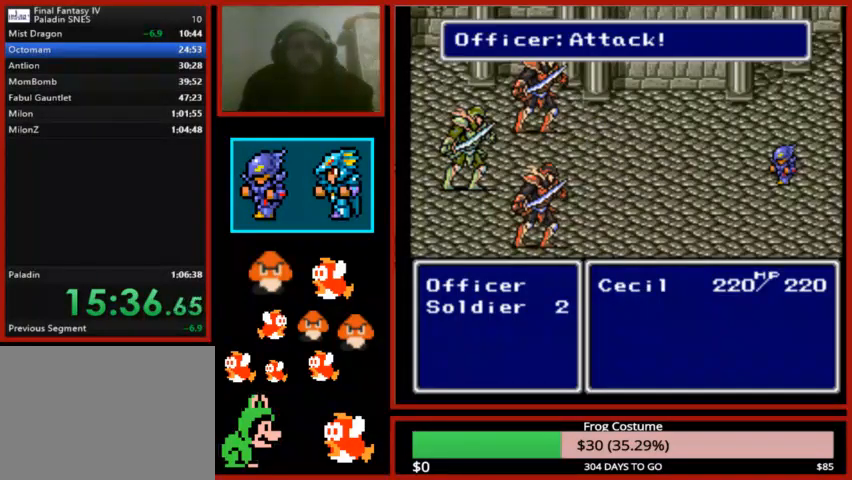
{"buttons": [], "left_stick": "center", "right_stick": "center", "events": []}
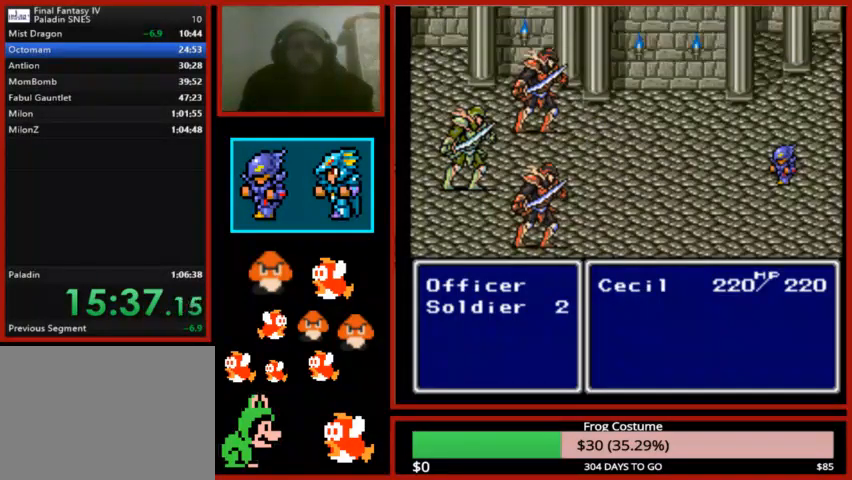
{"buttons": [], "left_stick": "center", "right_stick": "center", "events": []}
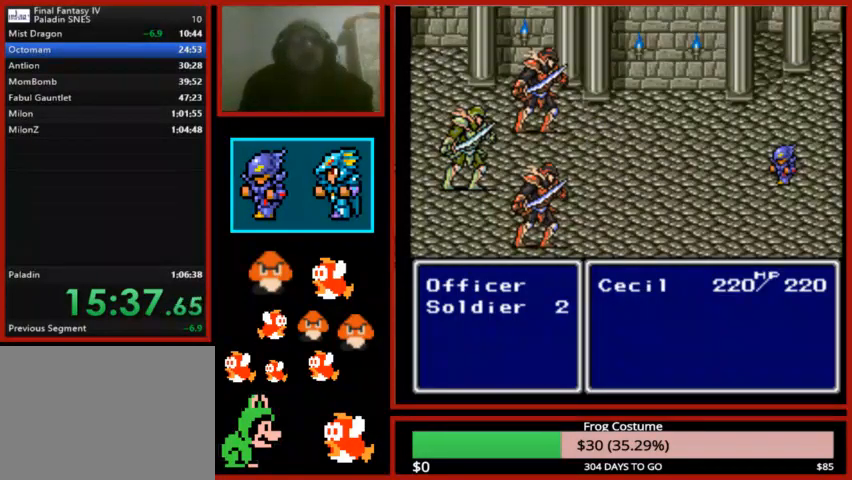
{"buttons": [], "left_stick": "center", "right_stick": "center", "events": []}
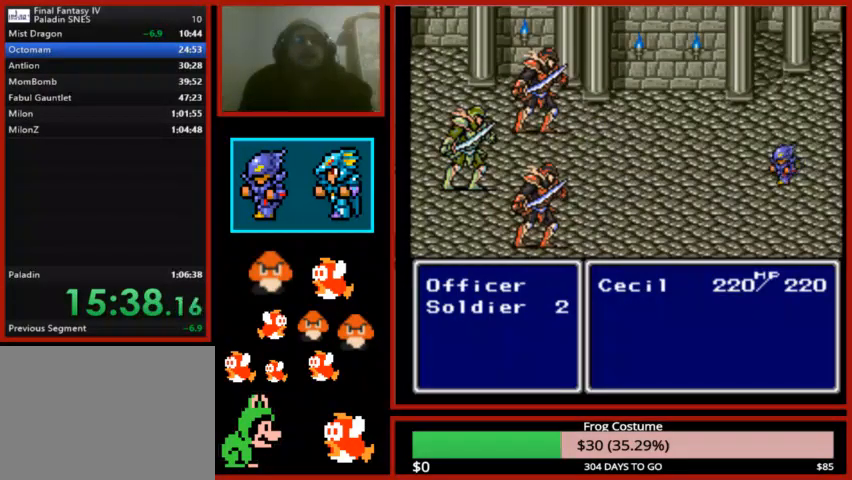
{"buttons": [], "left_stick": "center", "right_stick": "center", "events": [[233, "left_stick", "down-left"], [400, "left_stick", "center"]]}
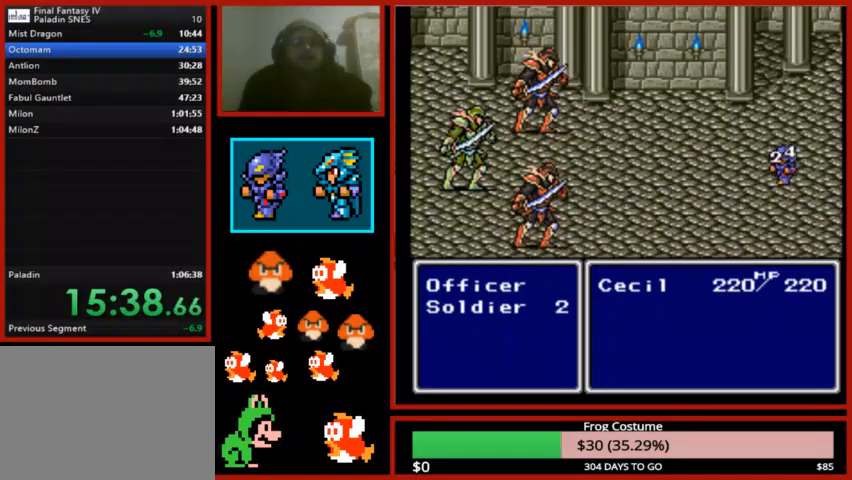
{"buttons": [], "left_stick": "center", "right_stick": "center", "events": []}
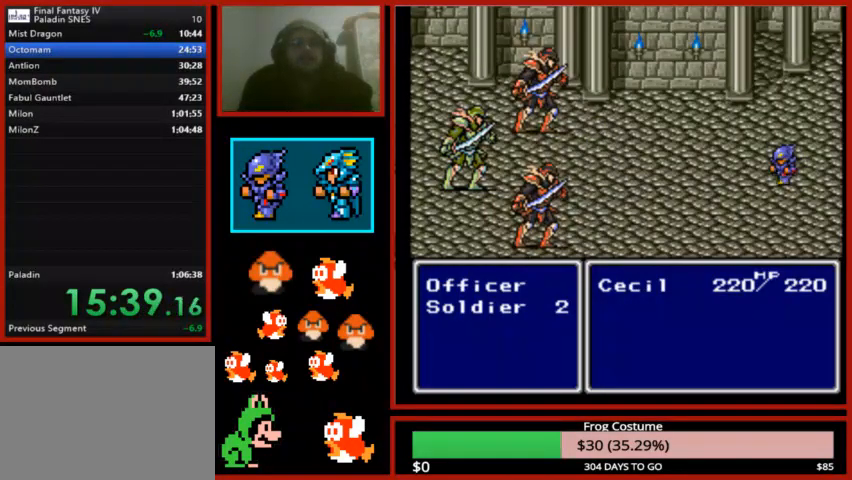
{"buttons": [], "left_stick": "center", "right_stick": "center", "events": []}
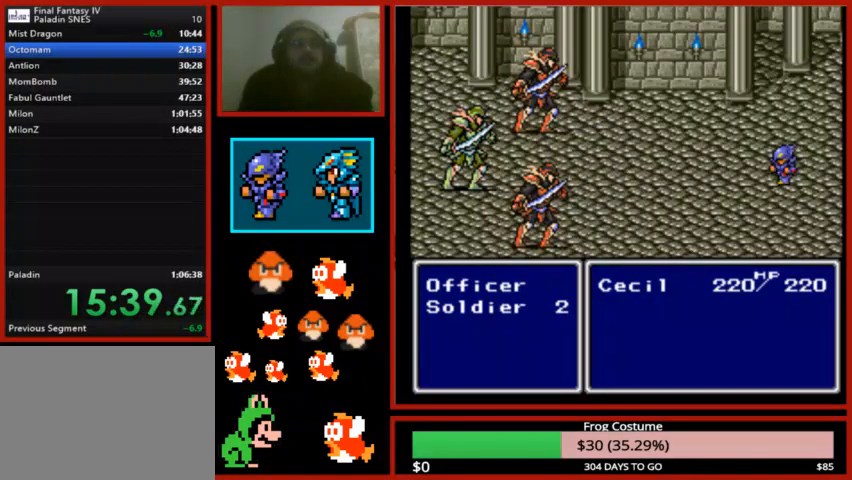
{"buttons": [], "left_stick": "center", "right_stick": "center", "events": []}
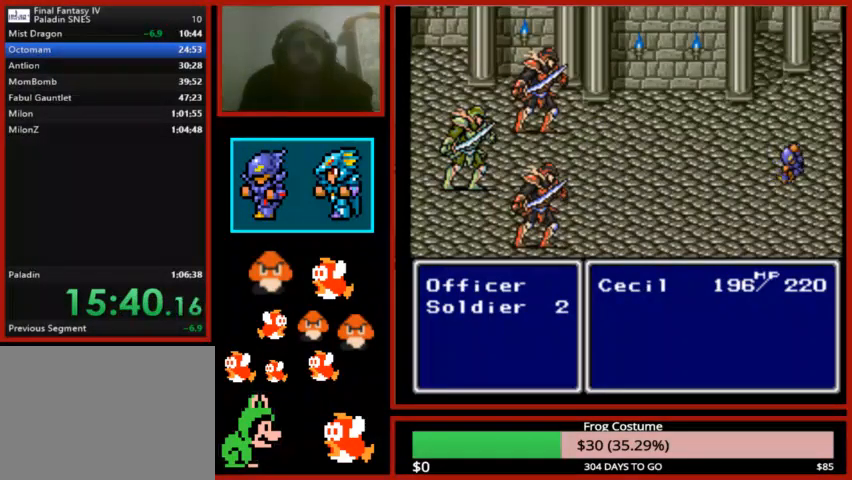
{"buttons": [], "left_stick": "center", "right_stick": "center", "events": []}
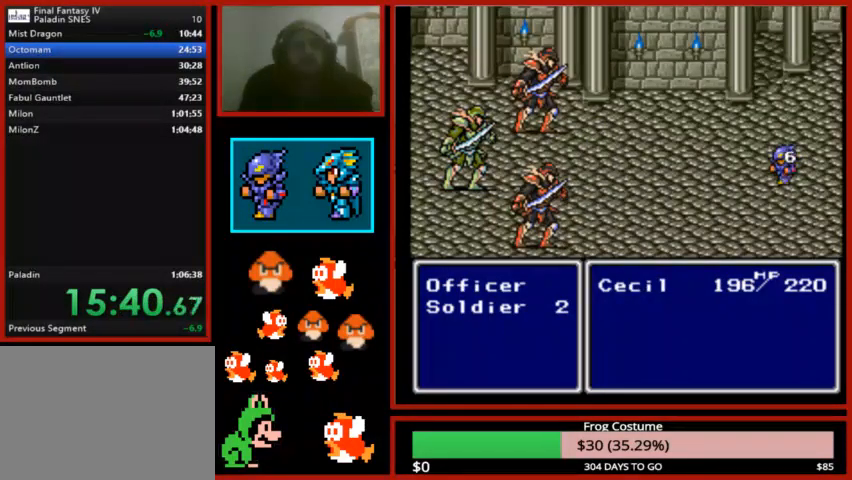
{"buttons": [], "left_stick": "center", "right_stick": "center", "events": []}
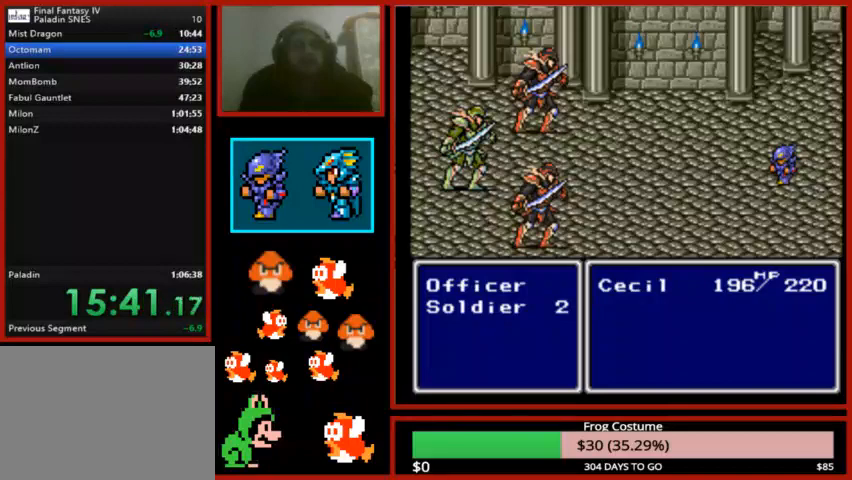
{"buttons": [], "left_stick": "center", "right_stick": "center", "events": []}
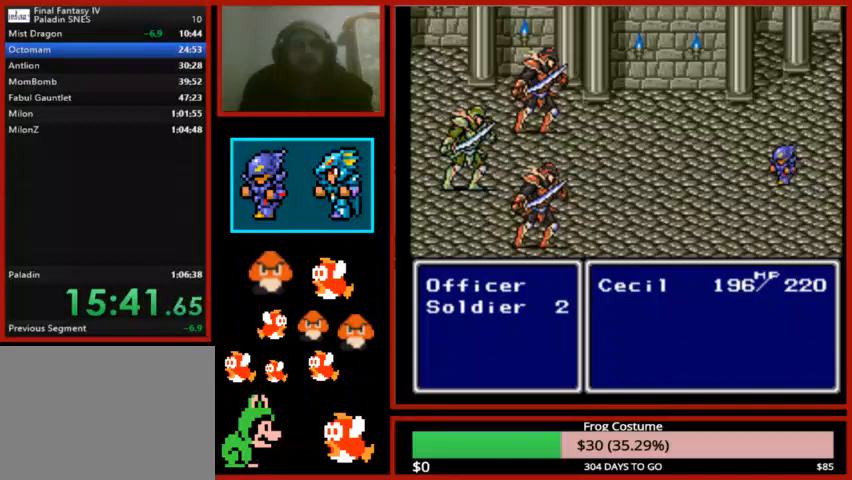
{"buttons": ["L1", "R1"], "left_stick": "center", "right_stick": "center", "events": [[367, "L1", "down"], [400, "R1", "down"]]}
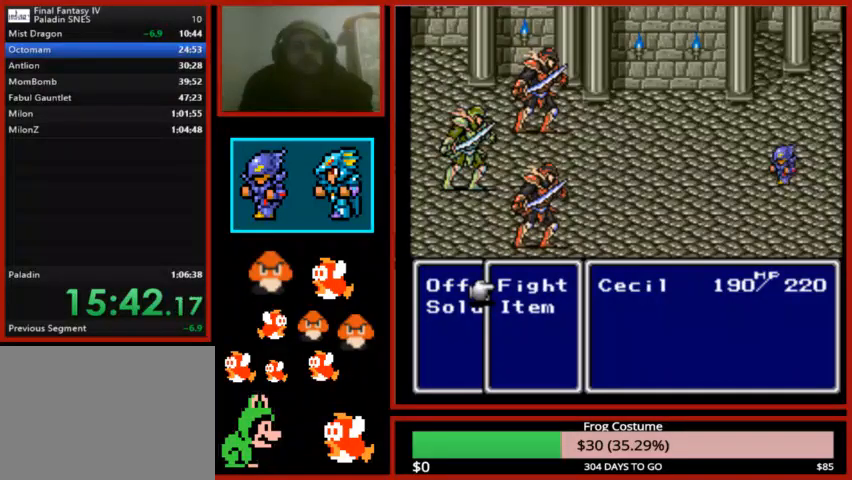
{"buttons": [], "left_stick": "center", "right_stick": "center", "events": [[333, "R1", "up"], [367, "L1", "up"], [400, "CIRCLE", "down"], [500, "CIRCLE", "up"]]}
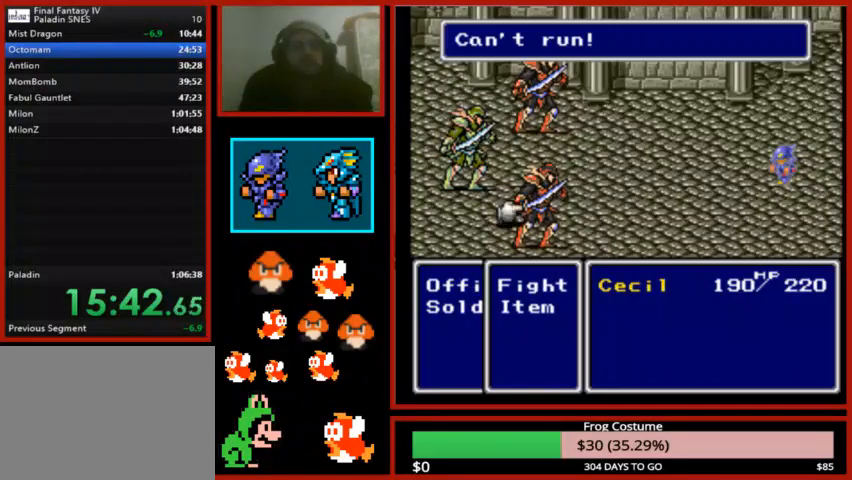
{"buttons": [], "left_stick": "center", "right_stick": "center", "events": [[67, "CIRCLE", "down"], [133, "CIRCLE", "up"], [167, "CIRCLE", "down"], [333, "CIRCLE", "up"]]}
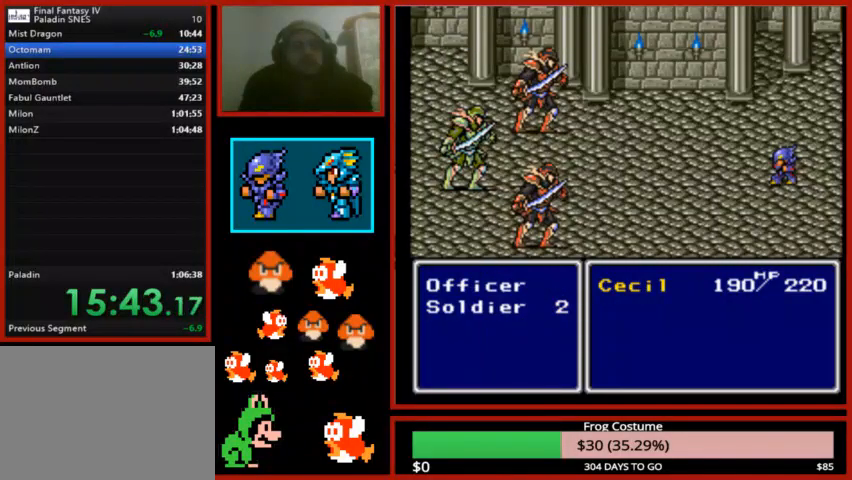
{"buttons": [], "left_stick": "center", "right_stick": "center", "events": []}
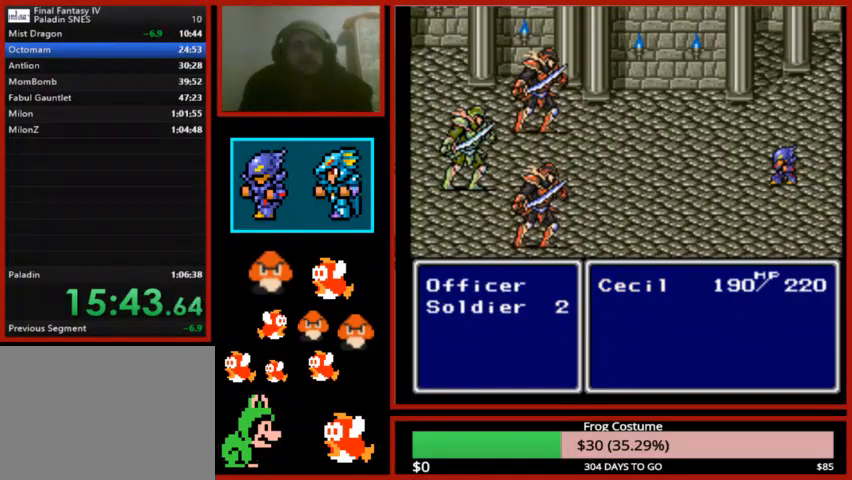
{"buttons": [], "left_stick": "center", "right_stick": "center", "events": []}
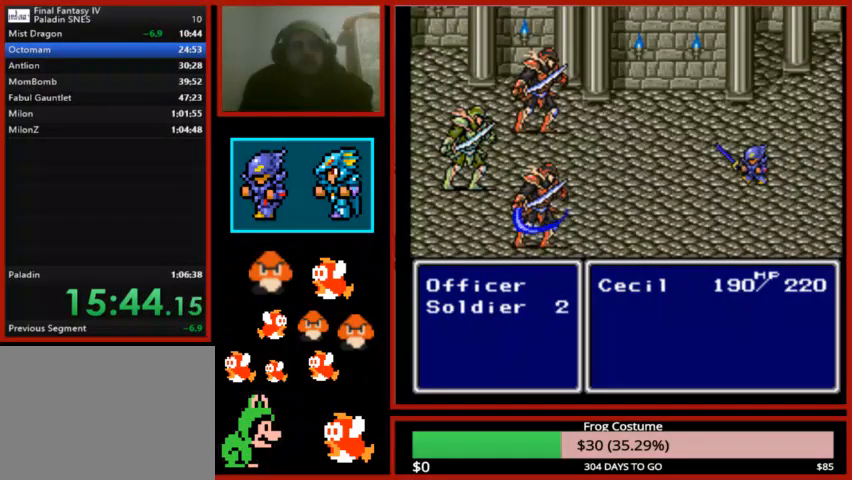
{"buttons": [], "left_stick": "center", "right_stick": "center", "events": []}
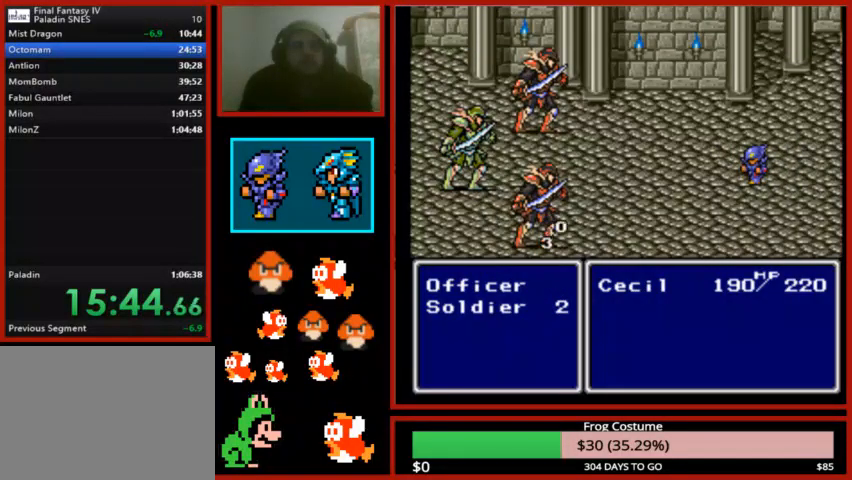
{"buttons": [], "left_stick": "center", "right_stick": "center", "events": []}
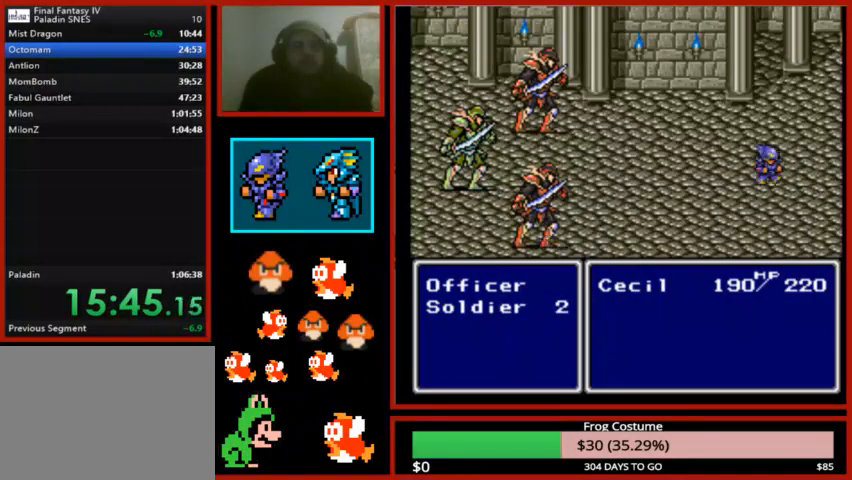
{"buttons": [], "left_stick": "center", "right_stick": "center", "events": []}